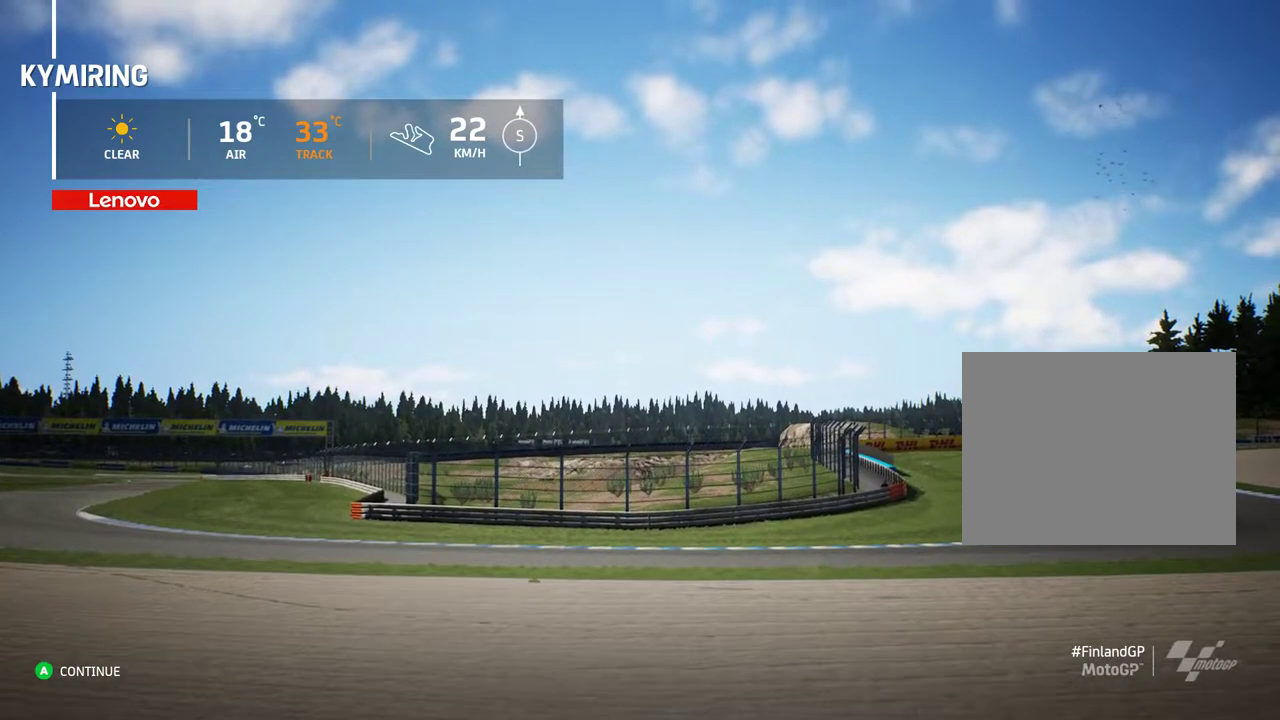
Gameplay with a controller (Xbox layout); each line is a JSON object with the inputs held at the frame after it. "events" lists button and stick changes between this image and that frame as [ms after this image, input, new state], when the widget could be followed in between. Not read: right_stick.
{"buttons": ["A"], "left_stick": "center", "events": [[433, "A", "down"]]}
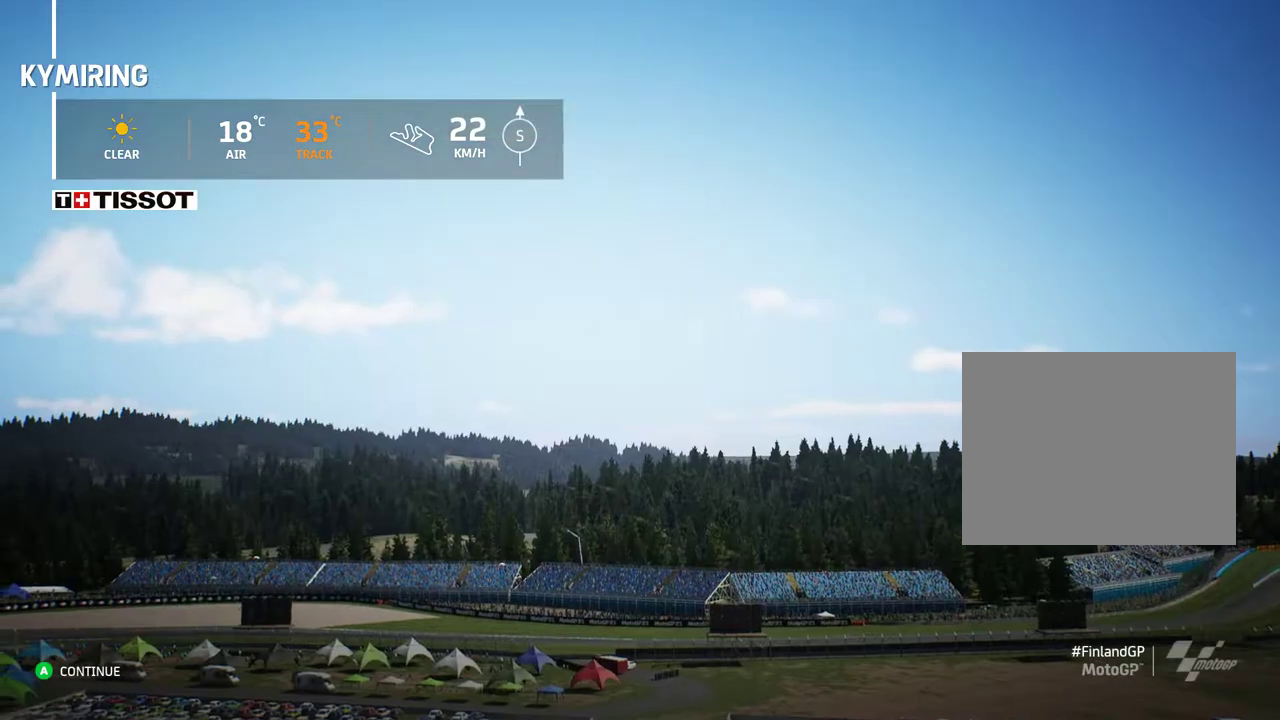
{"buttons": [], "left_stick": "center", "events": [[117, "A", "up"]]}
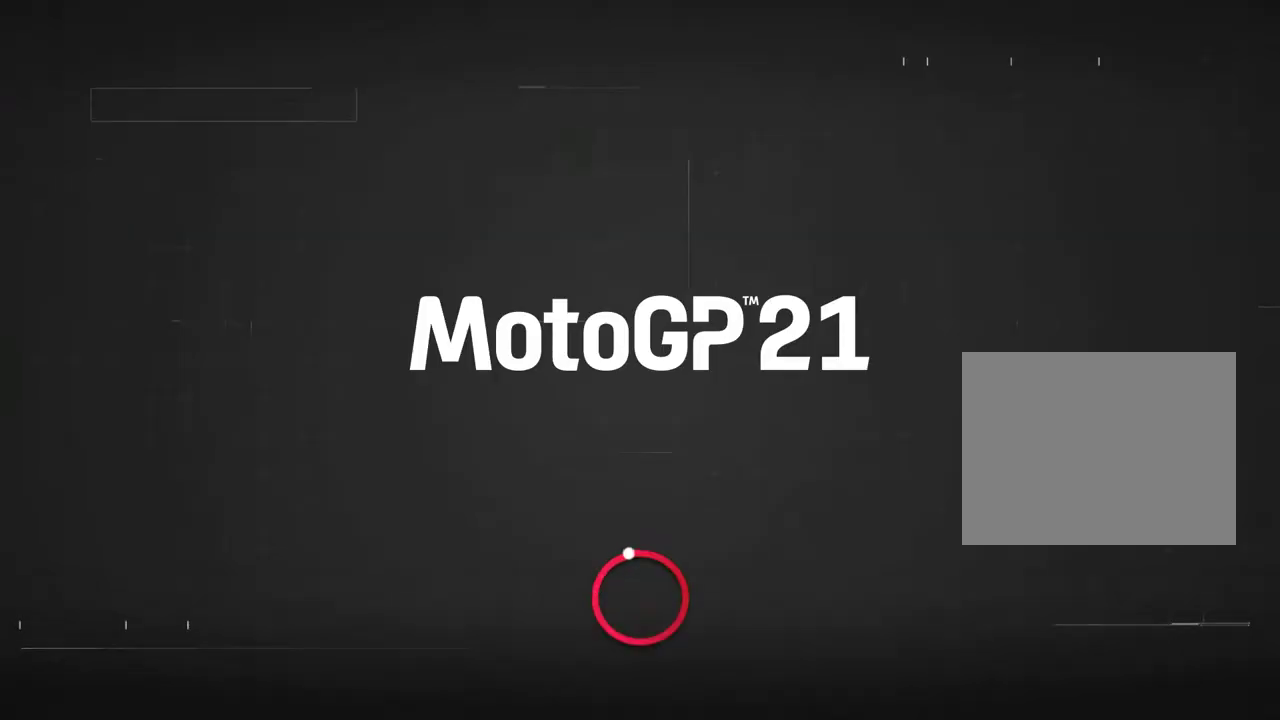
{"buttons": [], "left_stick": "center", "events": []}
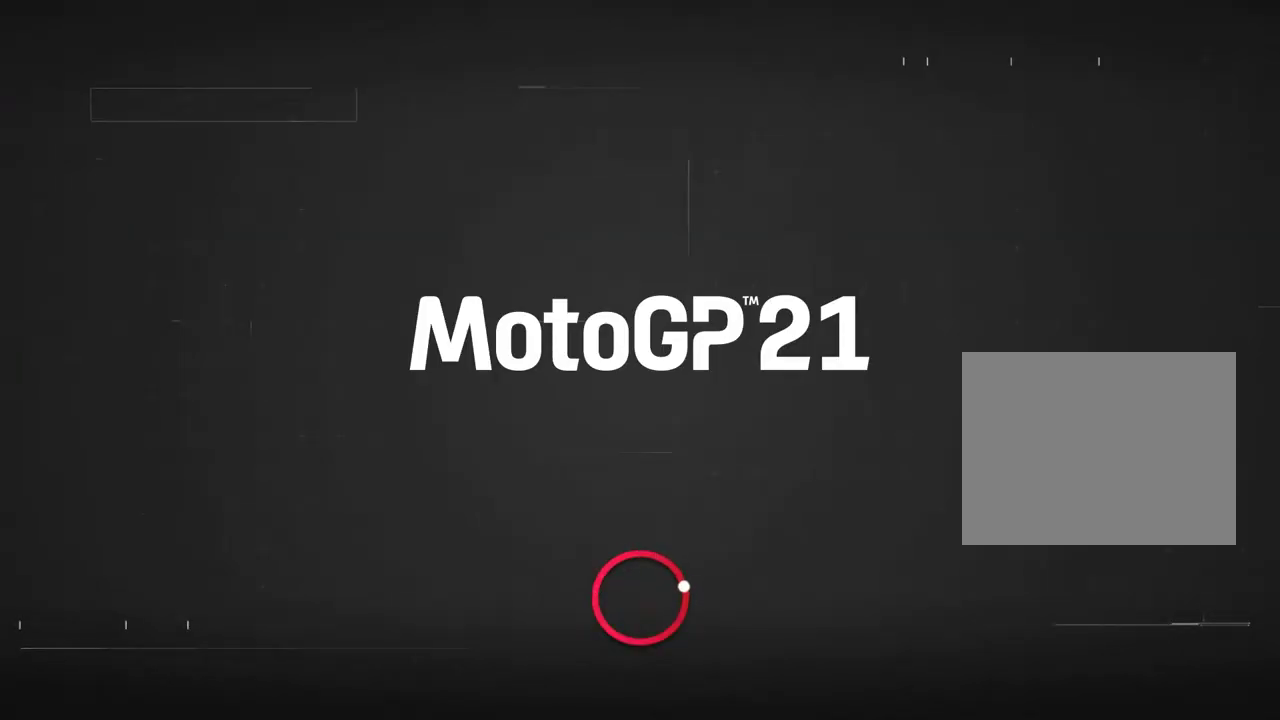
{"buttons": [], "left_stick": "center", "events": []}
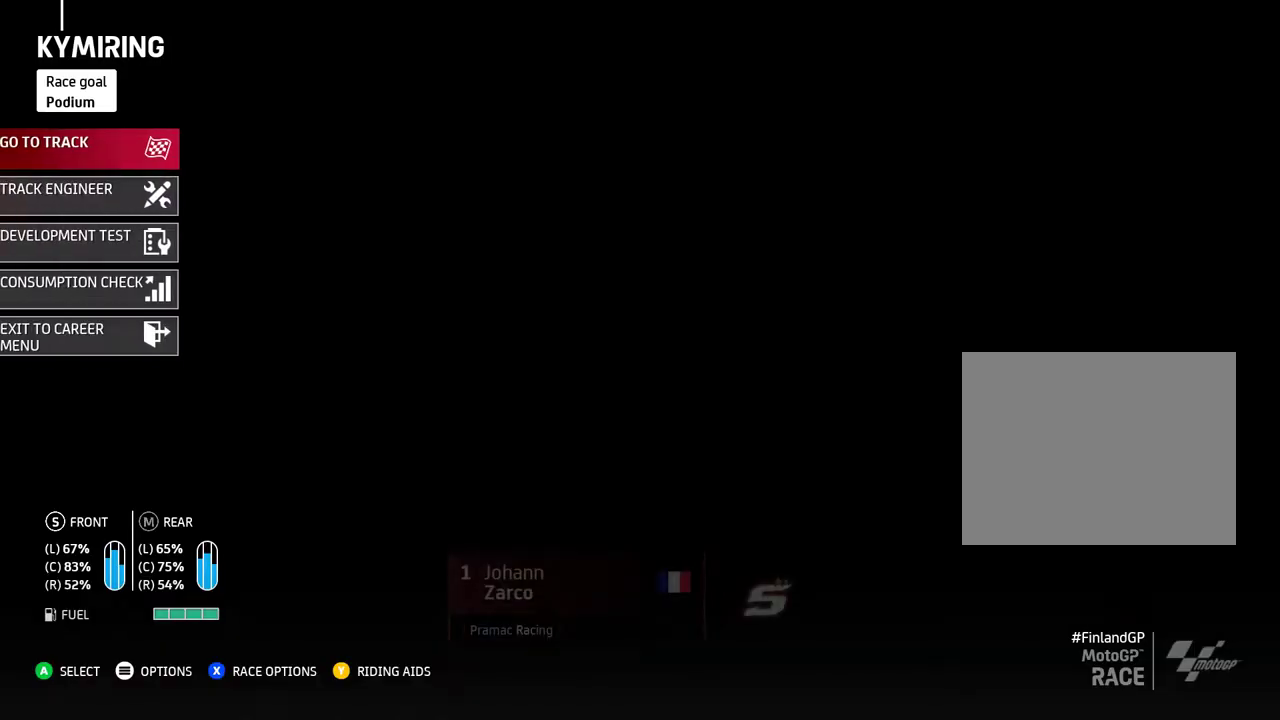
{"buttons": [], "left_stick": "center", "events": []}
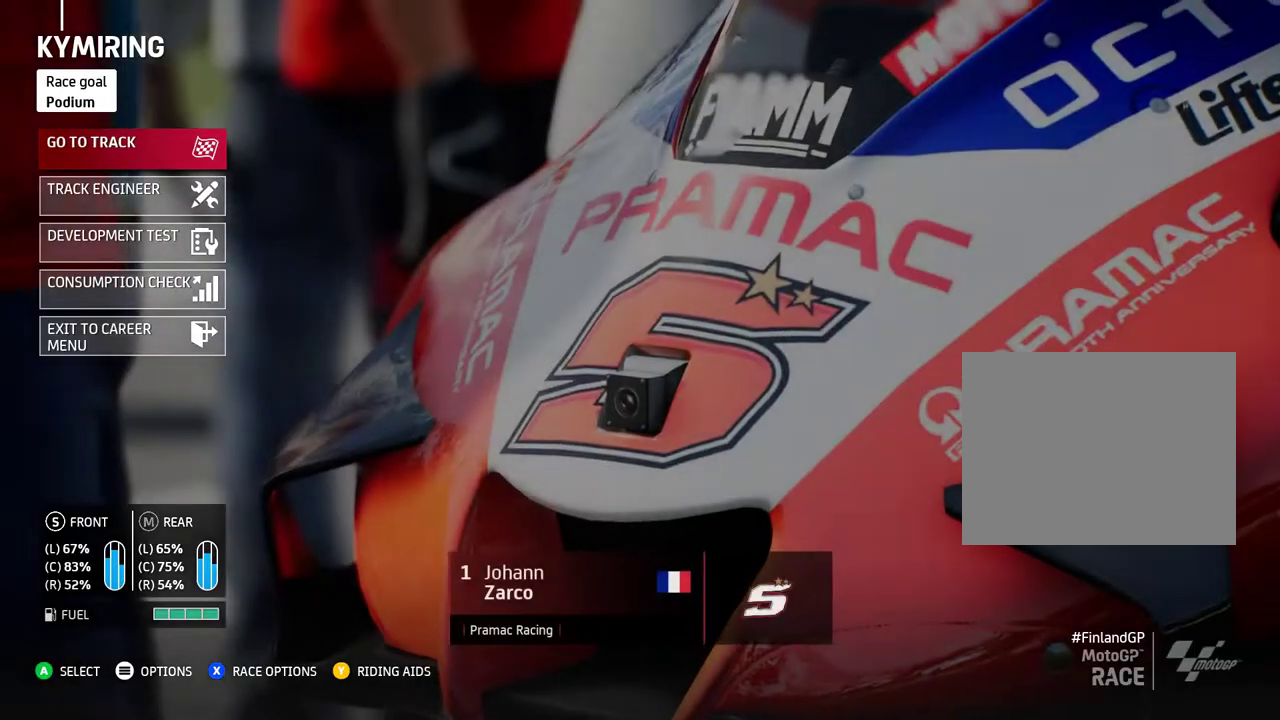
{"buttons": [], "left_stick": "center", "events": []}
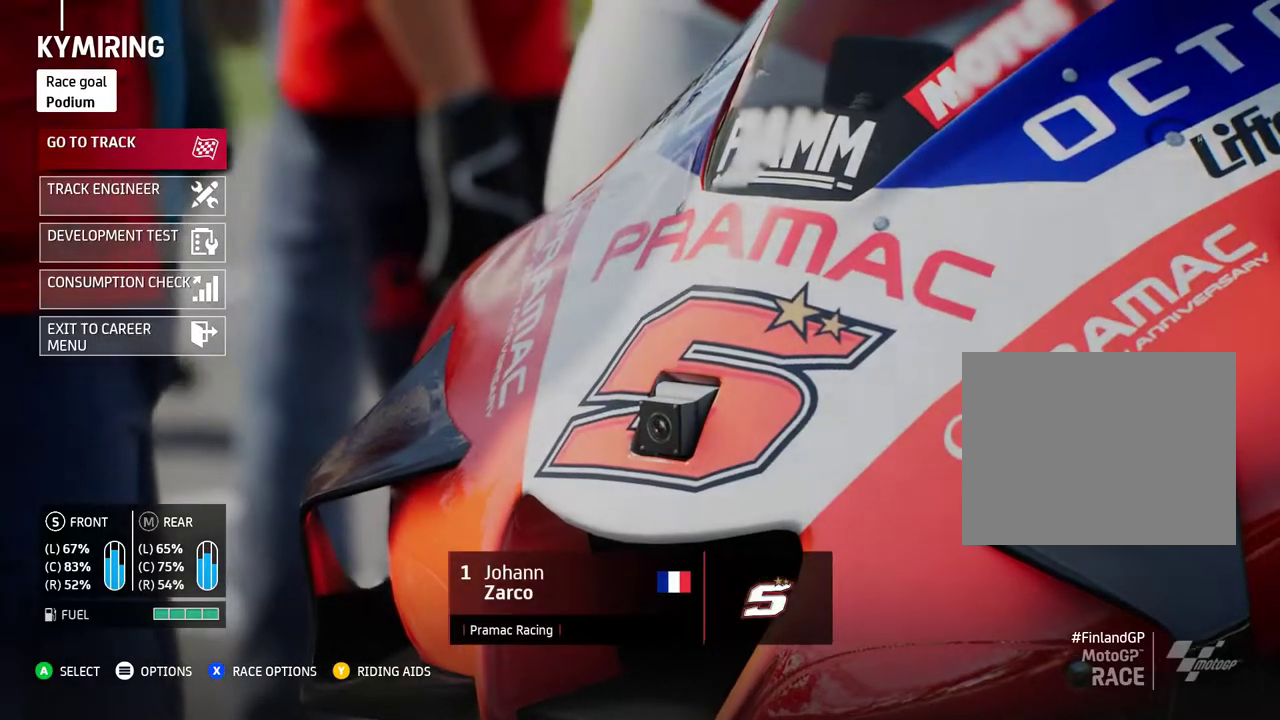
{"buttons": [], "left_stick": "center", "events": []}
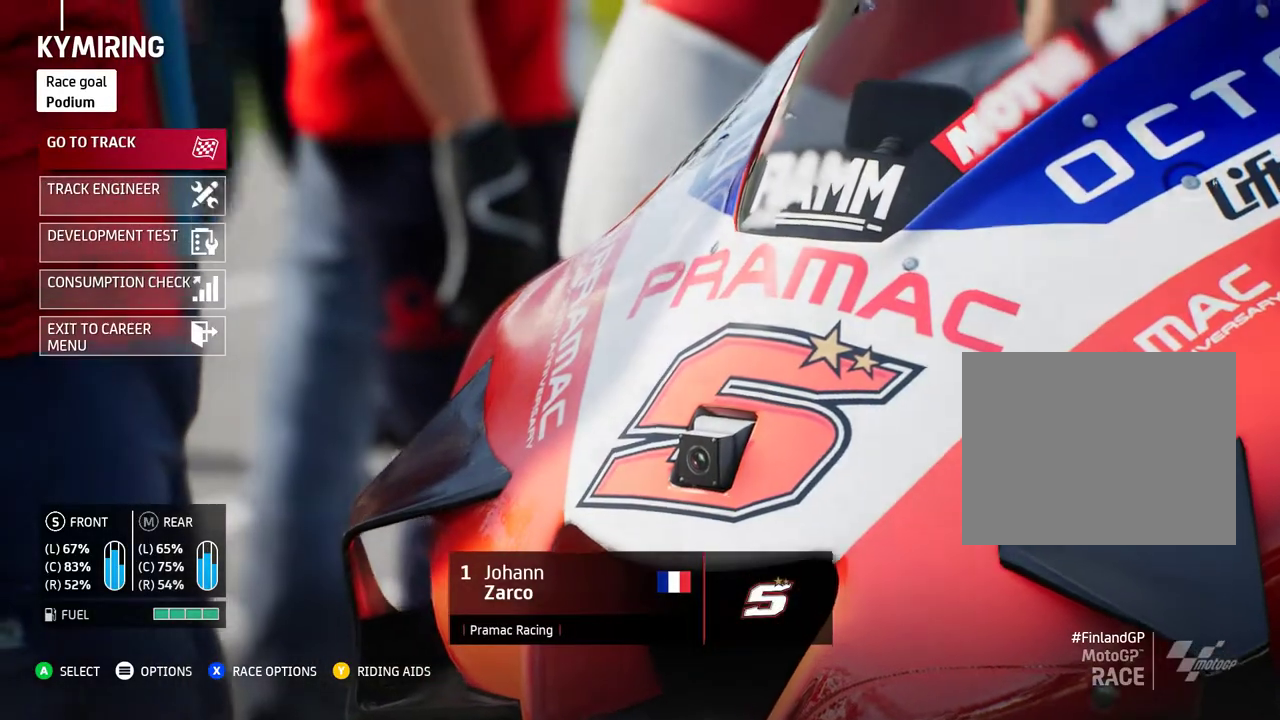
{"buttons": [], "left_stick": "center", "events": []}
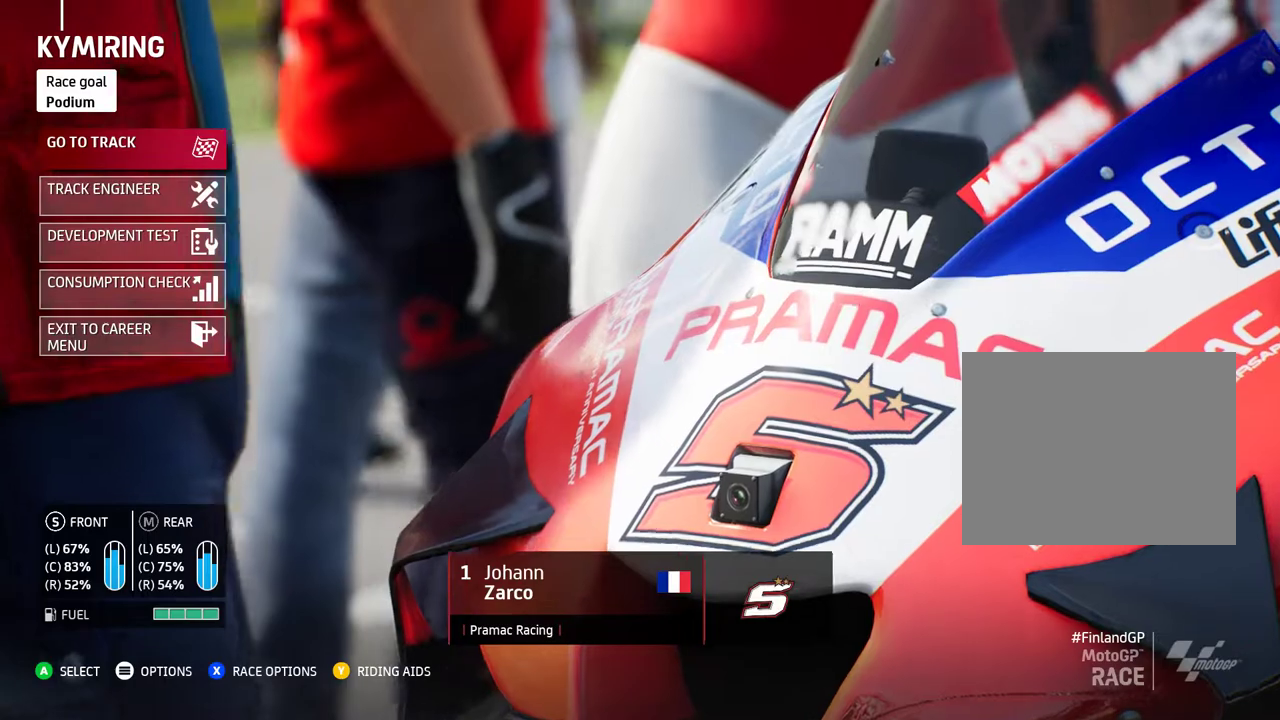
{"buttons": [], "left_stick": "center", "events": []}
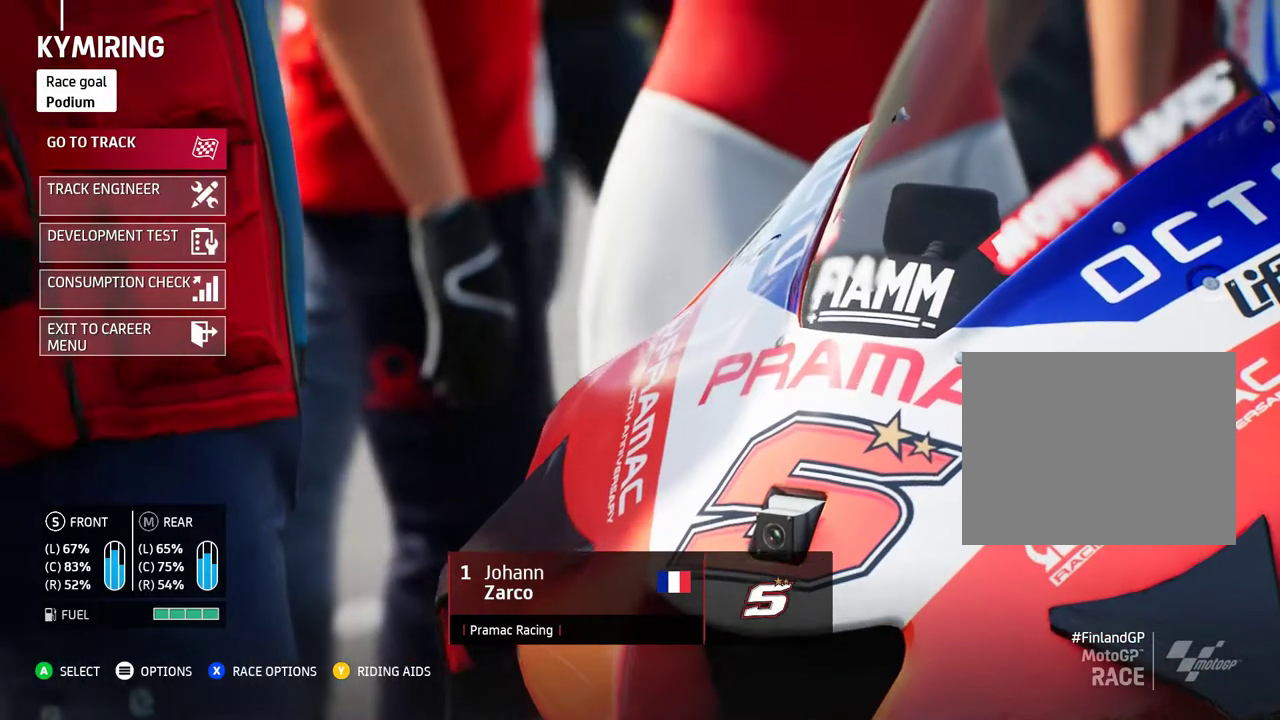
{"buttons": [], "left_stick": "down", "events": [[500, "left_stick", "down"]]}
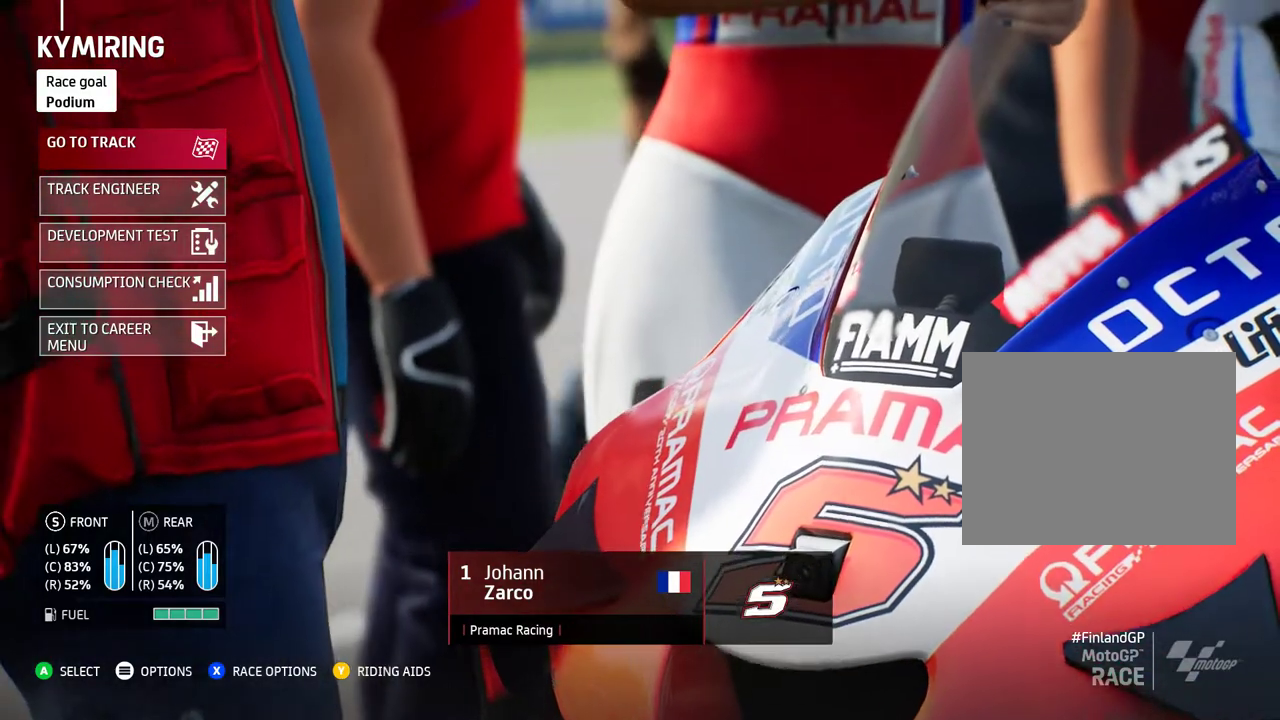
{"buttons": [], "left_stick": "center", "events": [[117, "left_stick", "center"], [200, "A", "down"], [267, "A", "up"]]}
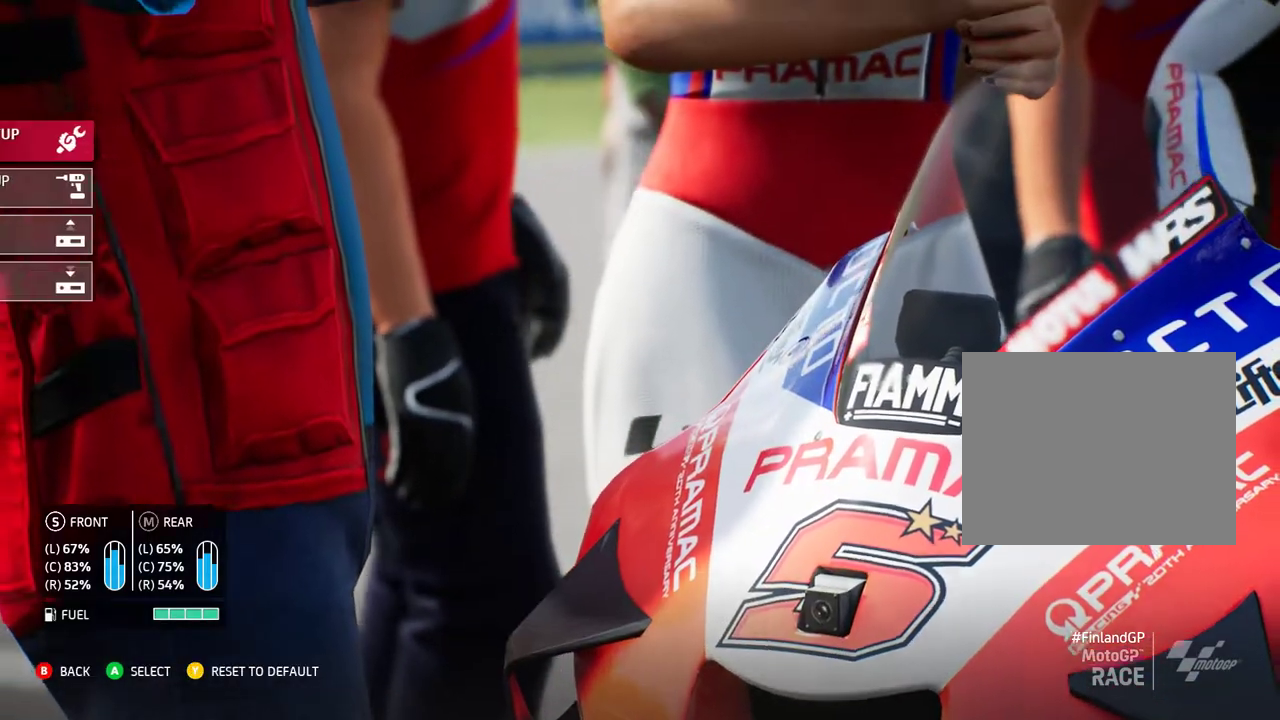
{"buttons": ["A"], "left_stick": "center", "events": [[483, "A", "down"]]}
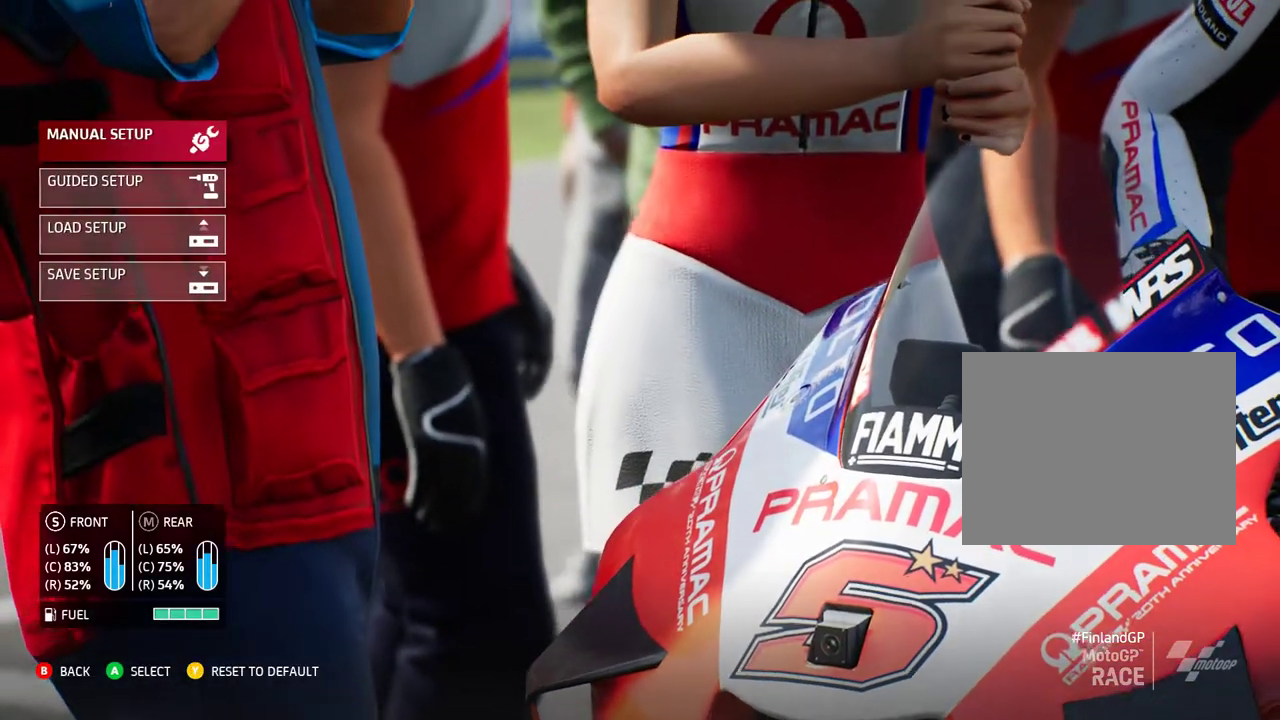
{"buttons": [], "left_stick": "center", "events": [[67, "A", "up"]]}
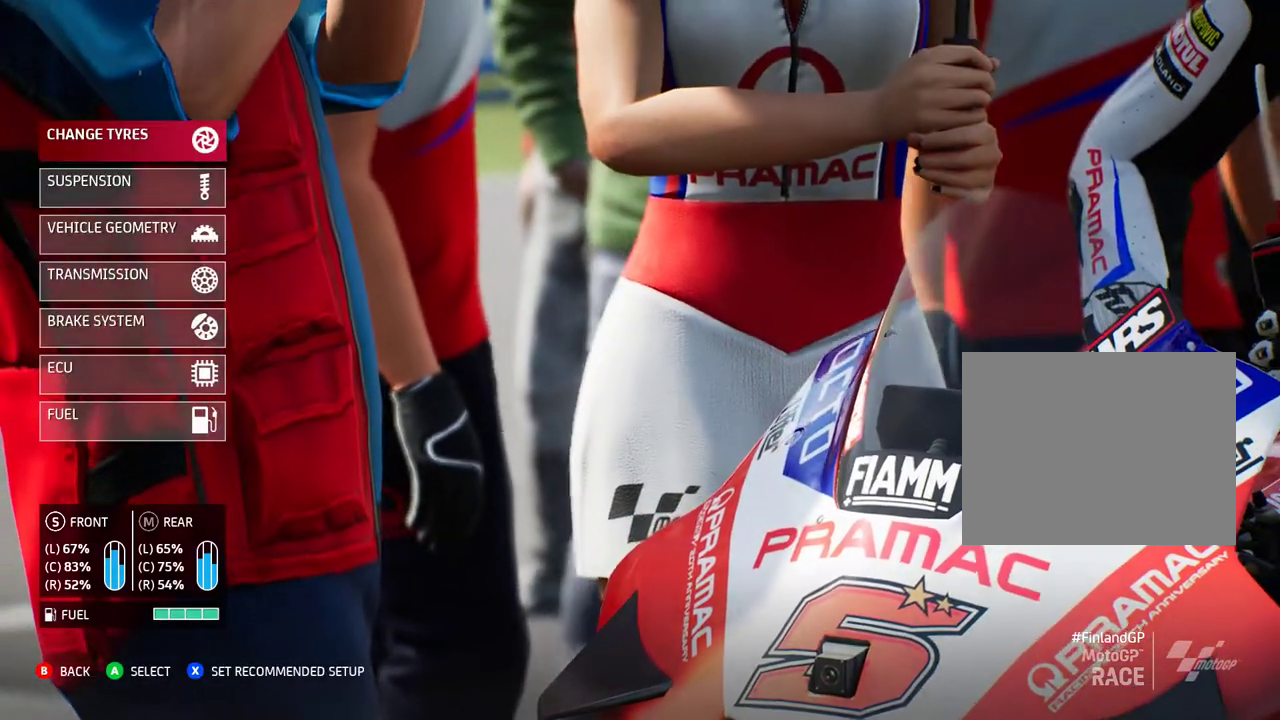
{"buttons": [], "left_stick": "center", "events": [[183, "X", "down"], [267, "X", "up"], [433, "DPAD_DOWN", "down"], [500, "DPAD_DOWN", "up"]]}
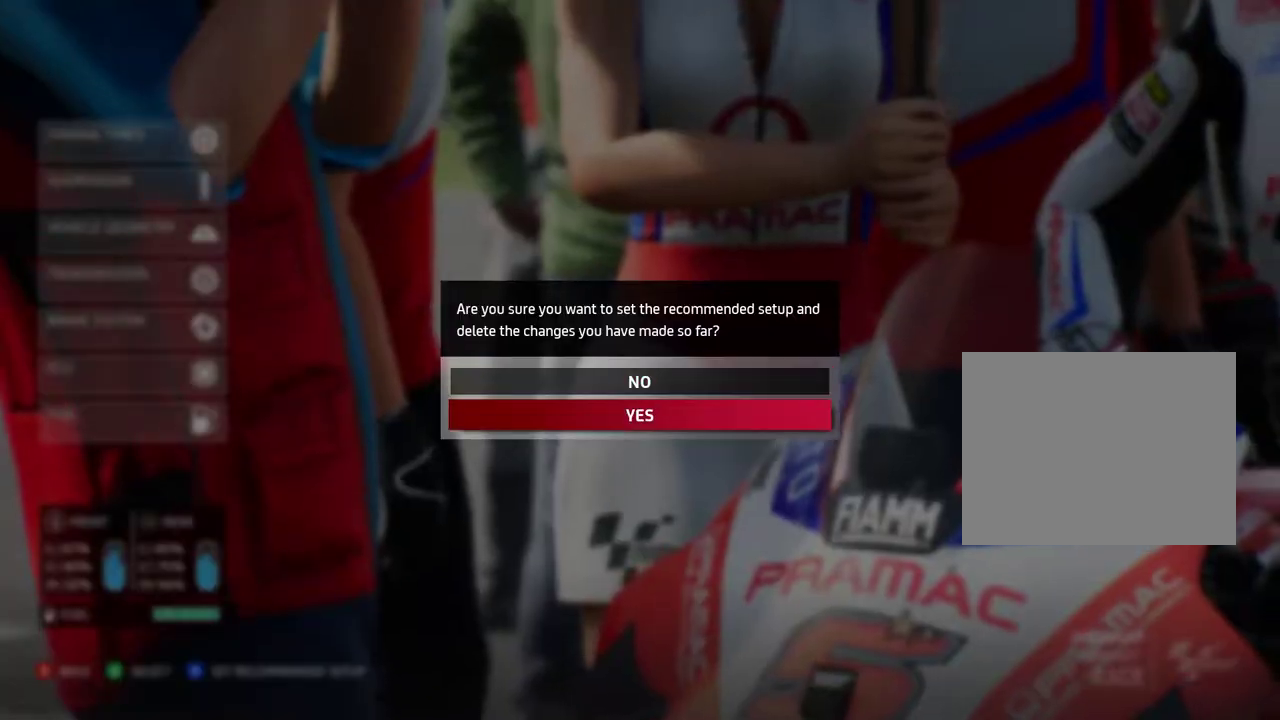
{"buttons": ["DPAD_DOWN"], "left_stick": "center", "events": [[50, "A", "down"], [133, "A", "up"], [467, "DPAD_DOWN", "down"]]}
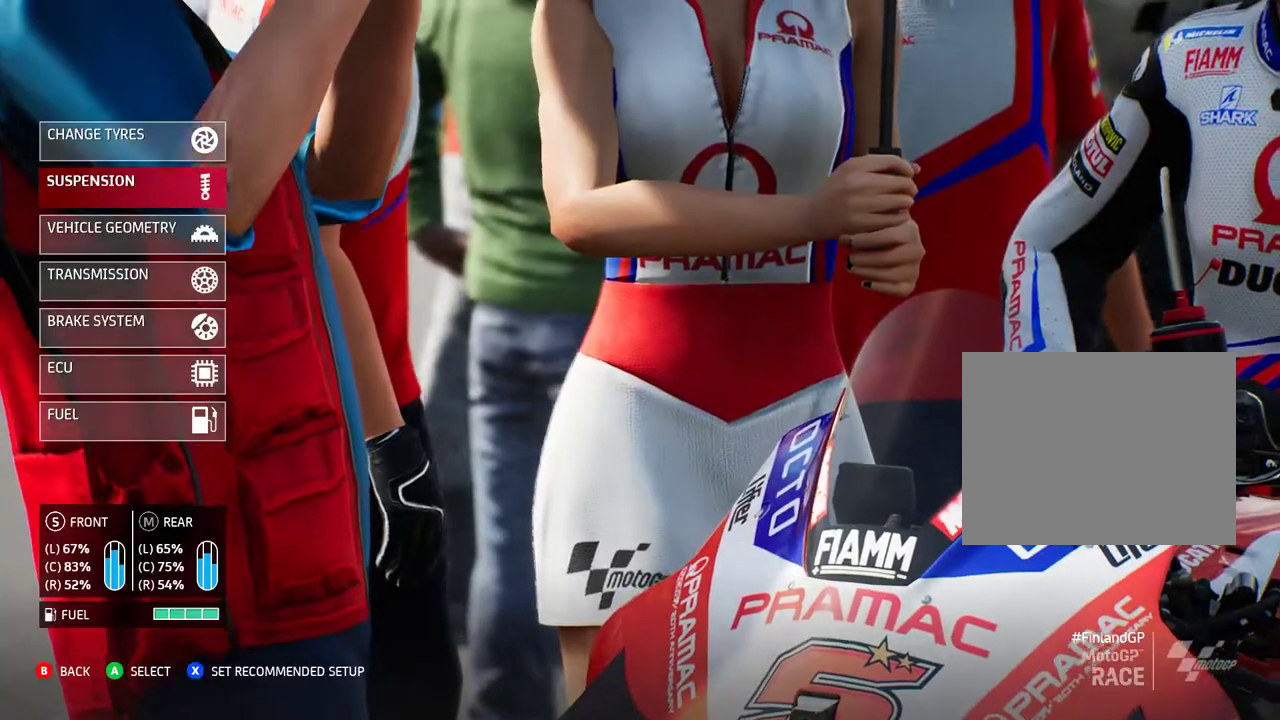
{"buttons": ["DPAD_DOWN"], "left_stick": "center", "events": [[33, "DPAD_DOWN", "up"], [483, "DPAD_DOWN", "down"]]}
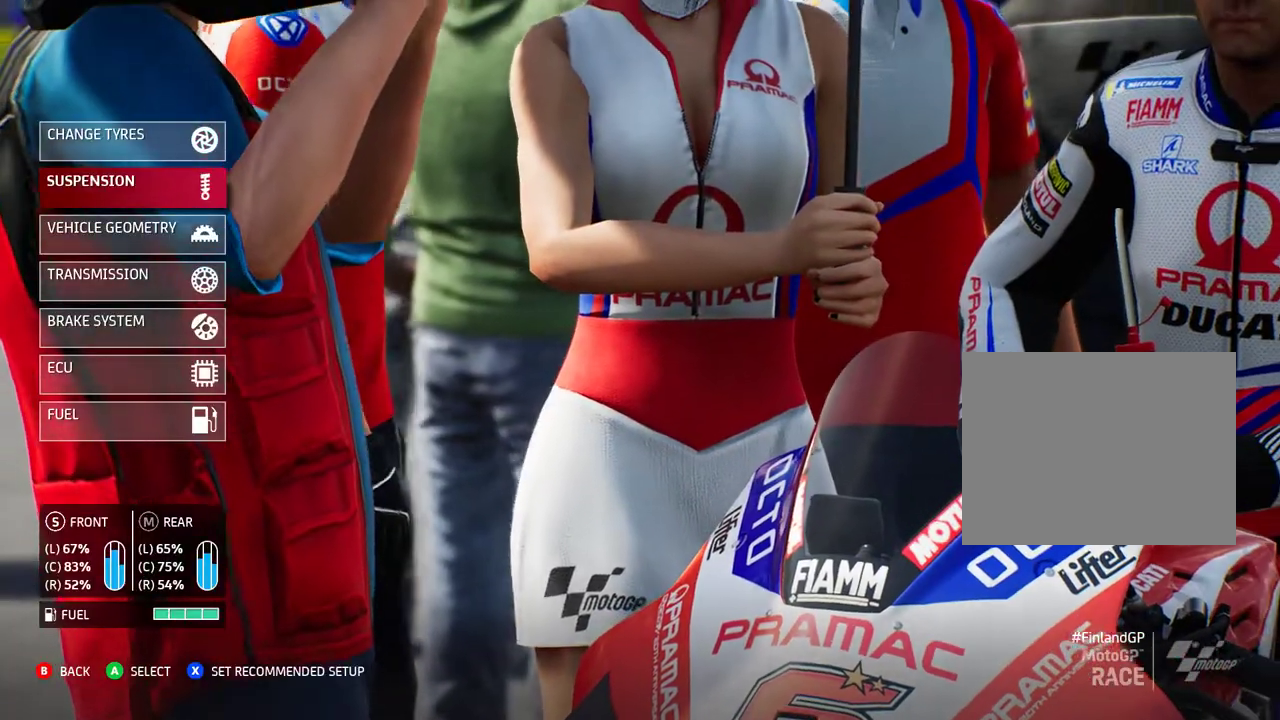
{"buttons": [], "left_stick": "center"}
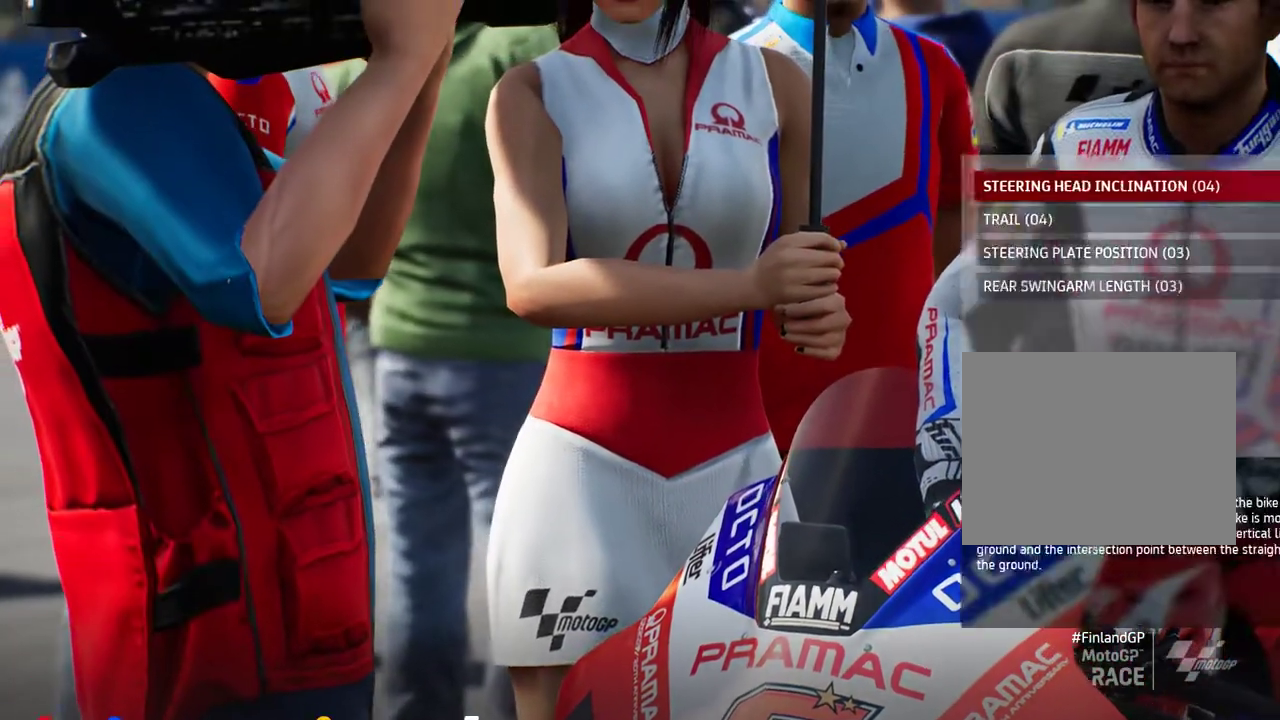
{"buttons": [], "left_stick": "center", "events": [[150, "DPAD_LEFT", "down"], [167, "DPAD_LEFT", "up"], [283, "DPAD_LEFT", "down"], [367, "DPAD_LEFT", "up"]]}
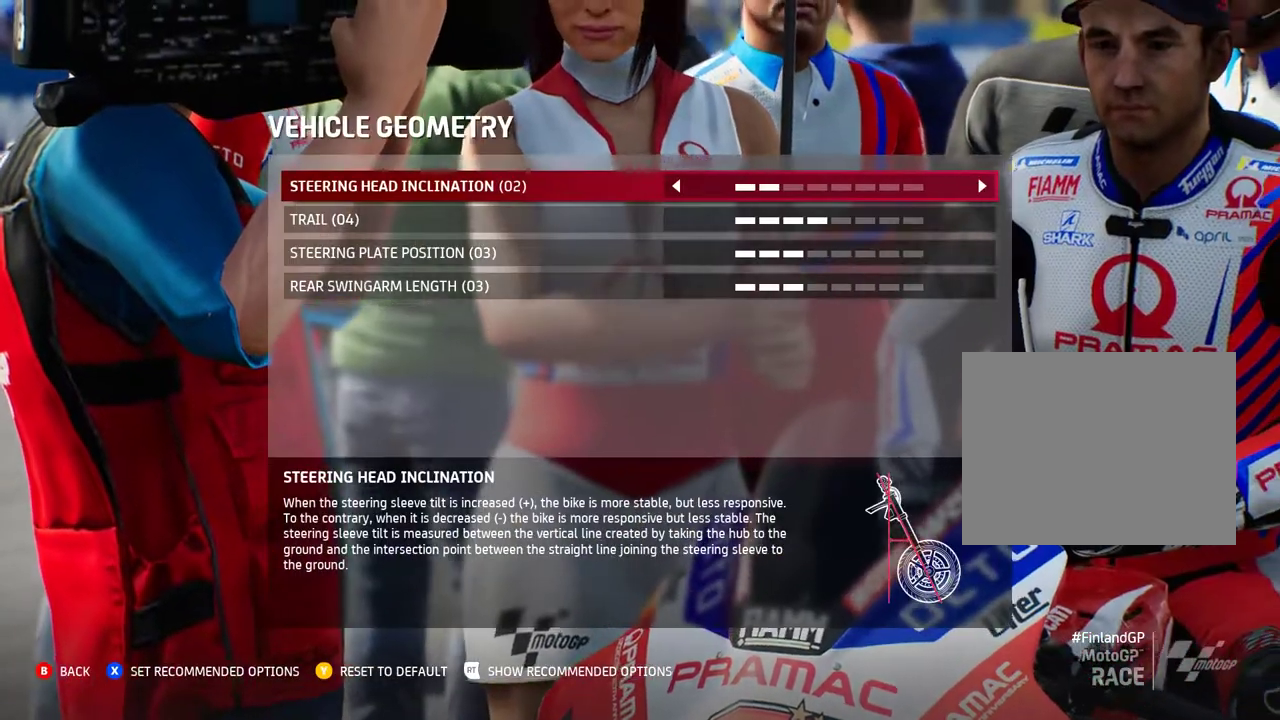
{"buttons": [], "left_stick": "center", "events": [[350, "DPAD_DOWN", "down"], [450, "DPAD_DOWN", "up"]]}
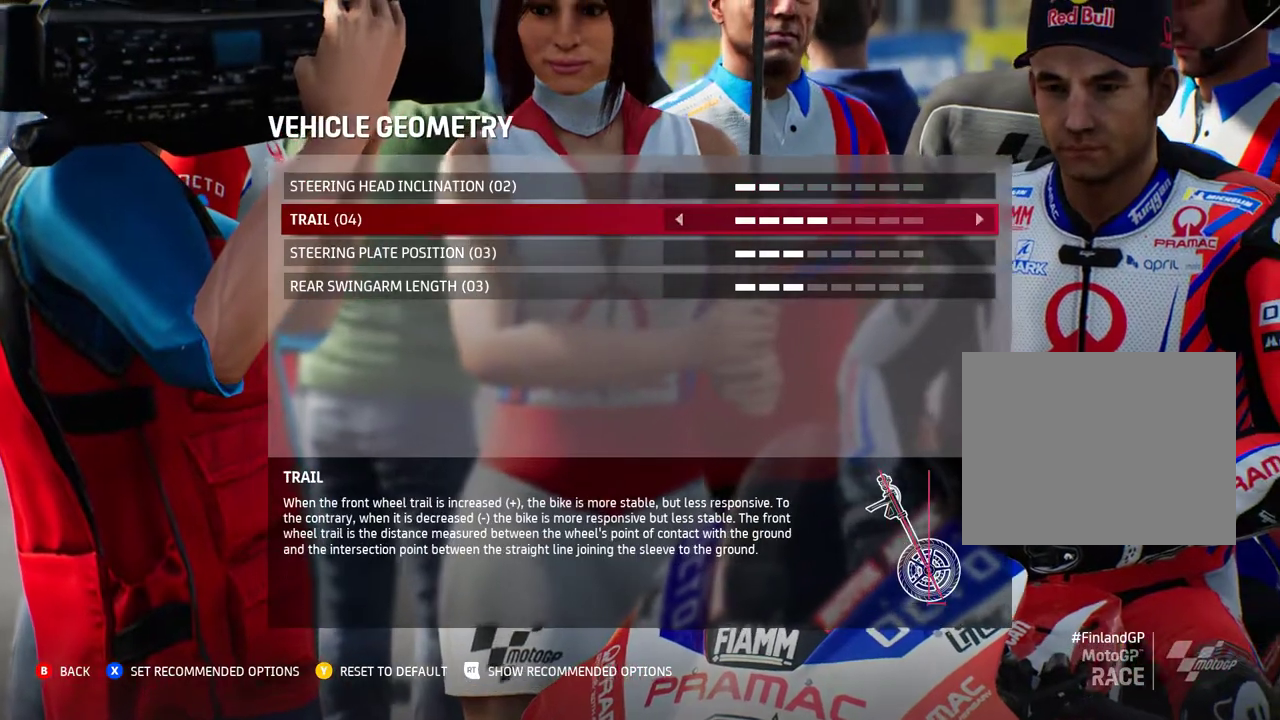
{"buttons": [], "left_stick": "center", "events": [[83, "DPAD_LEFT", "down"], [183, "DPAD_LEFT", "up"], [200, "A", "down"], [300, "A", "up"], [350, "B", "down"], [450, "B", "up"]]}
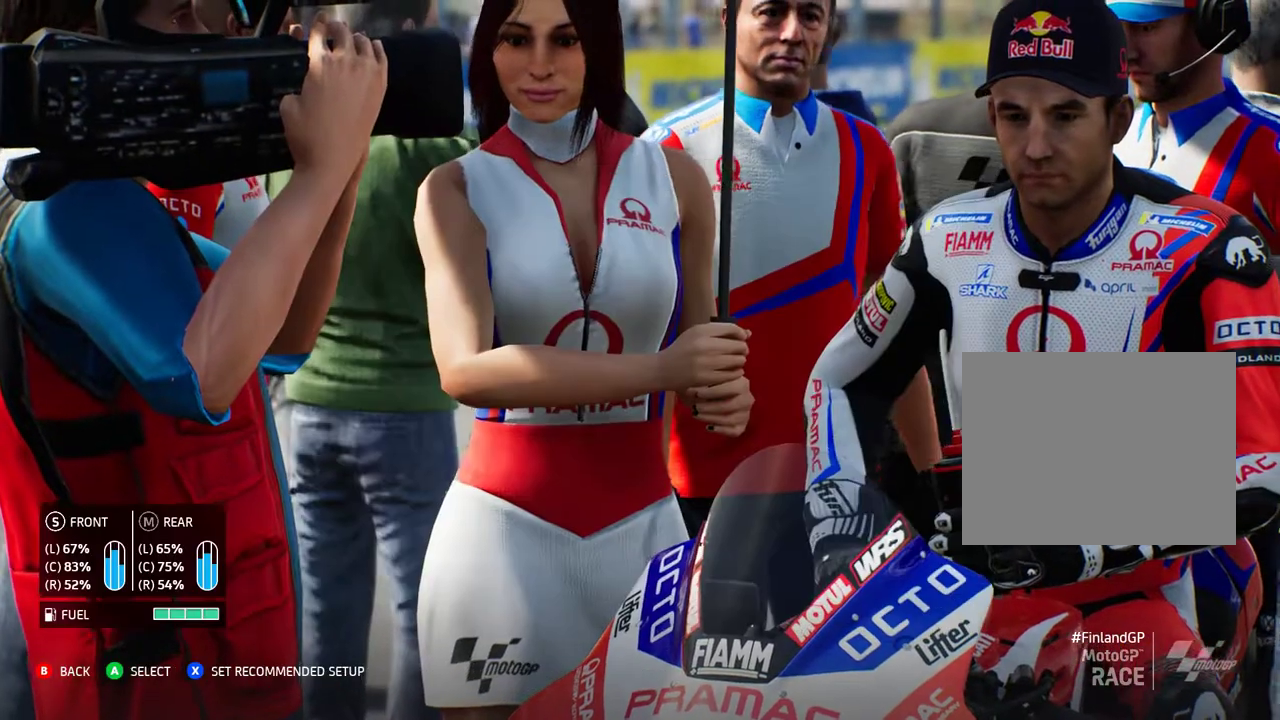
{"buttons": [], "left_stick": "center", "events": [[250, "DPAD_DOWN", "down"], [350, "DPAD_DOWN", "up"]]}
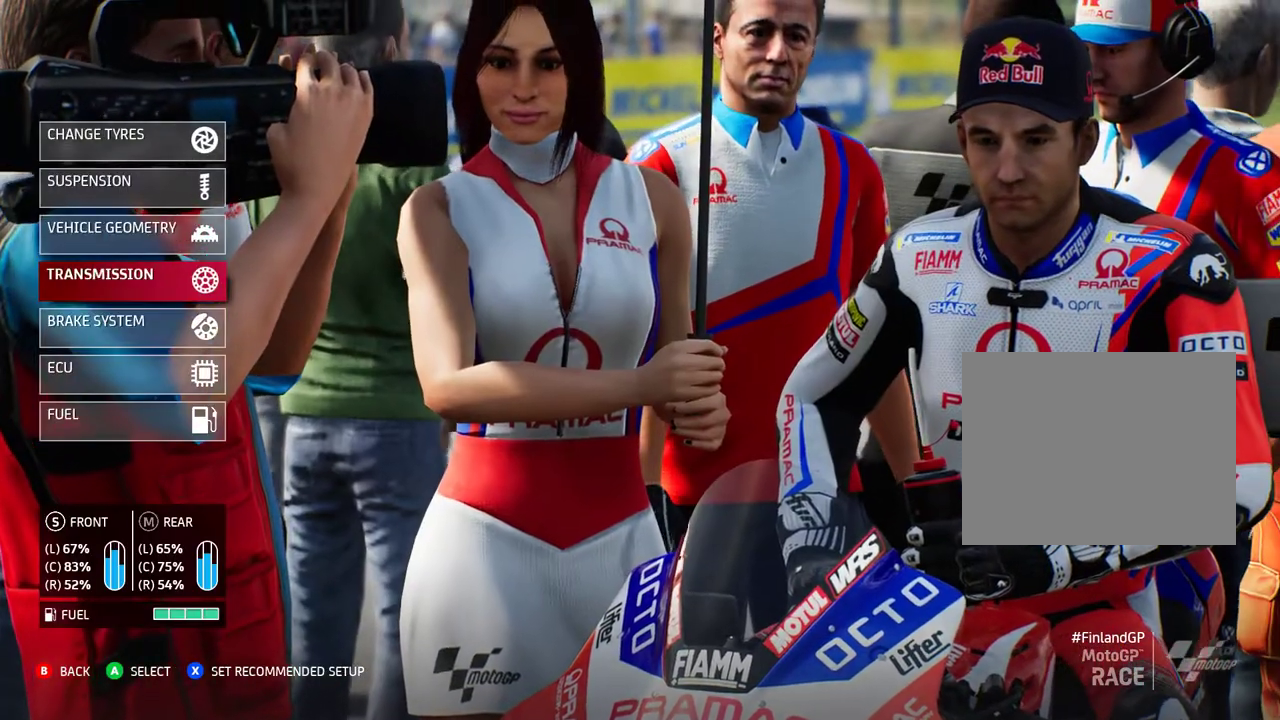
{"buttons": [], "left_stick": "center", "events": [[117, "A", "down"], [200, "A", "up"]]}
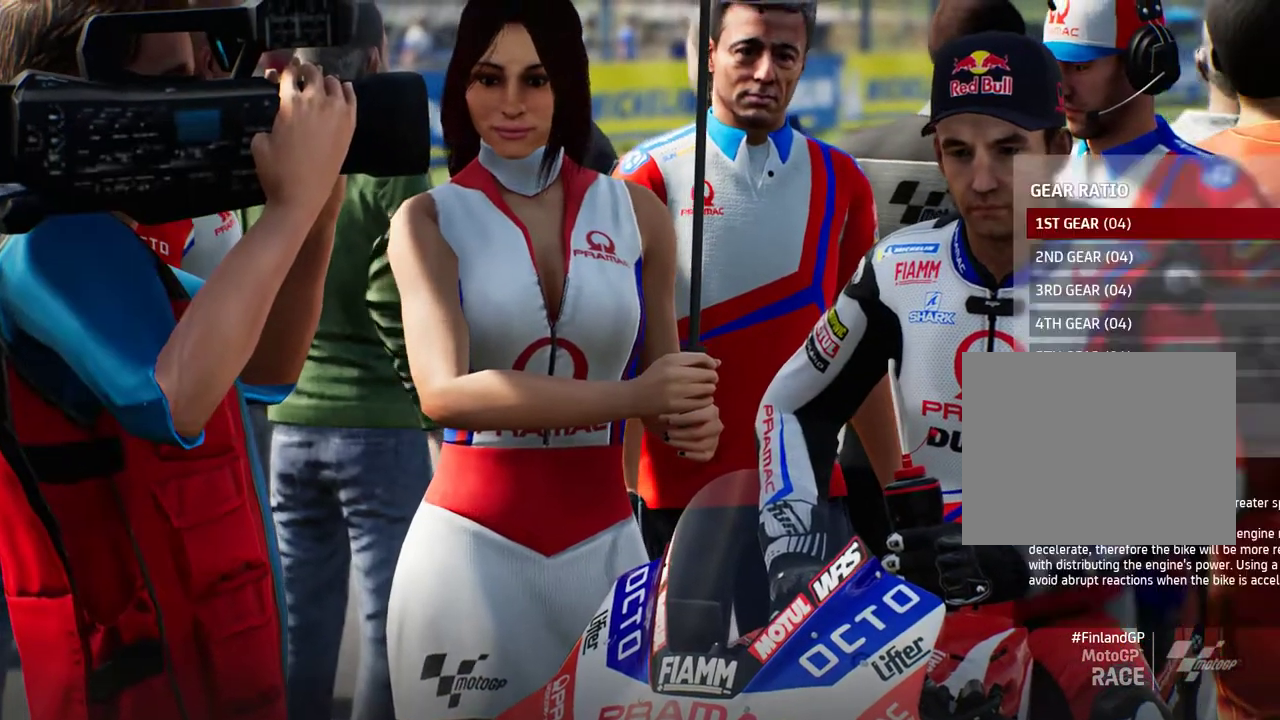
{"buttons": [], "left_stick": "center", "events": []}
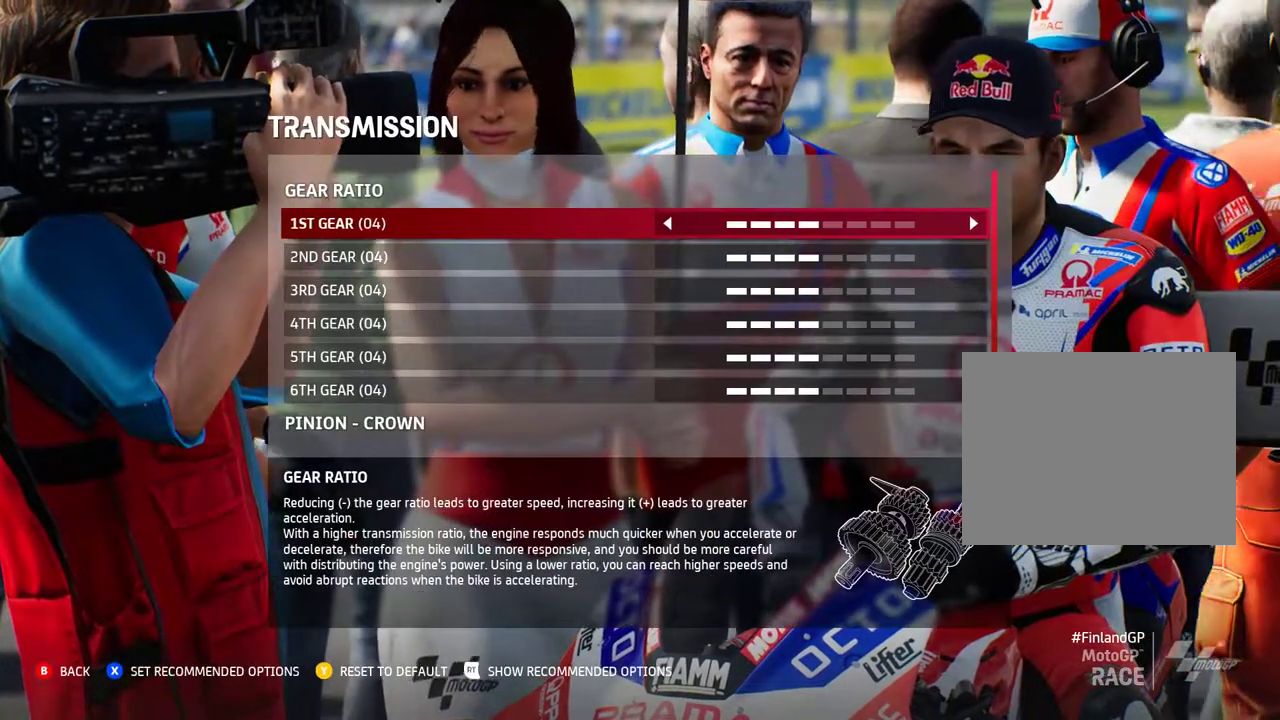
{"buttons": [], "left_stick": "center", "events": []}